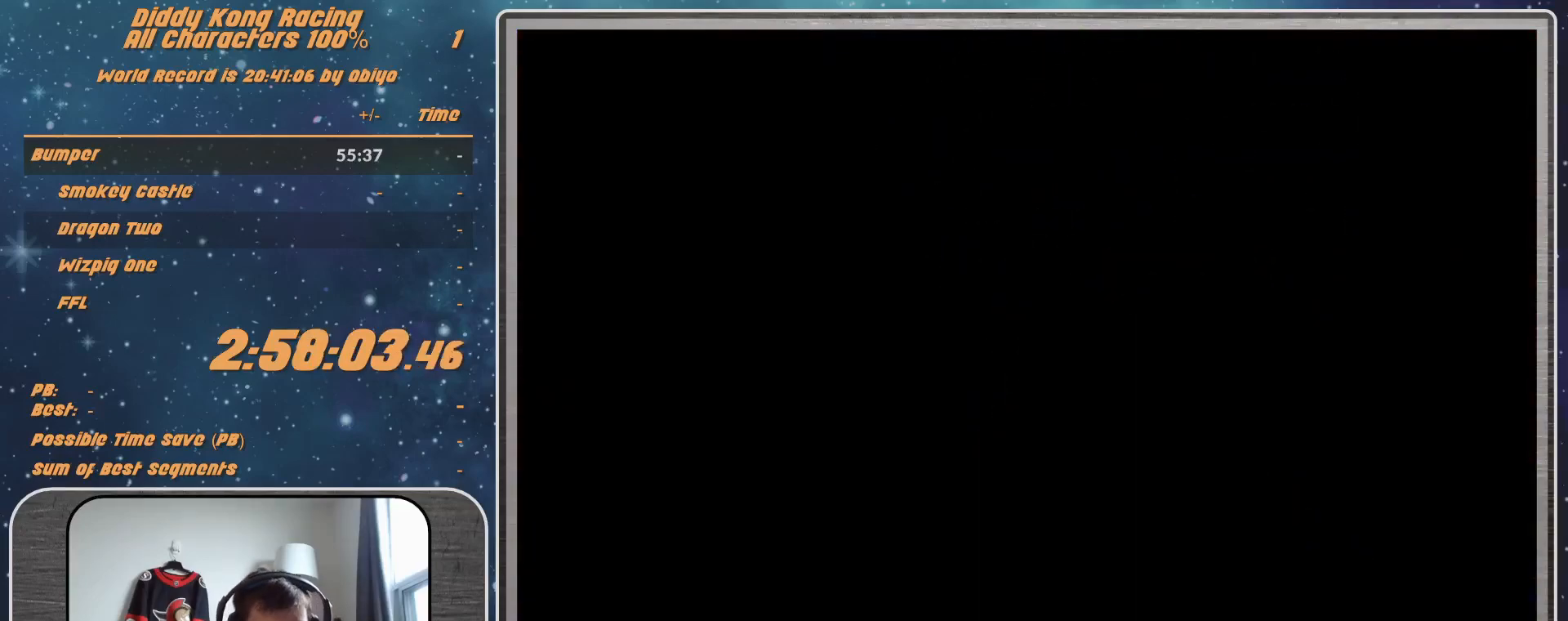
Gameplay with a controller (Nintendo layout); each line is a JSON object with the inputs held at the frame after it. "events" lists button and stick changes between this image and that frame as [ms after this image, input, new state], when the widget could be followed in between. Not read: L1 L3 R3.
{"buttons": [], "left_stick": "center", "events": []}
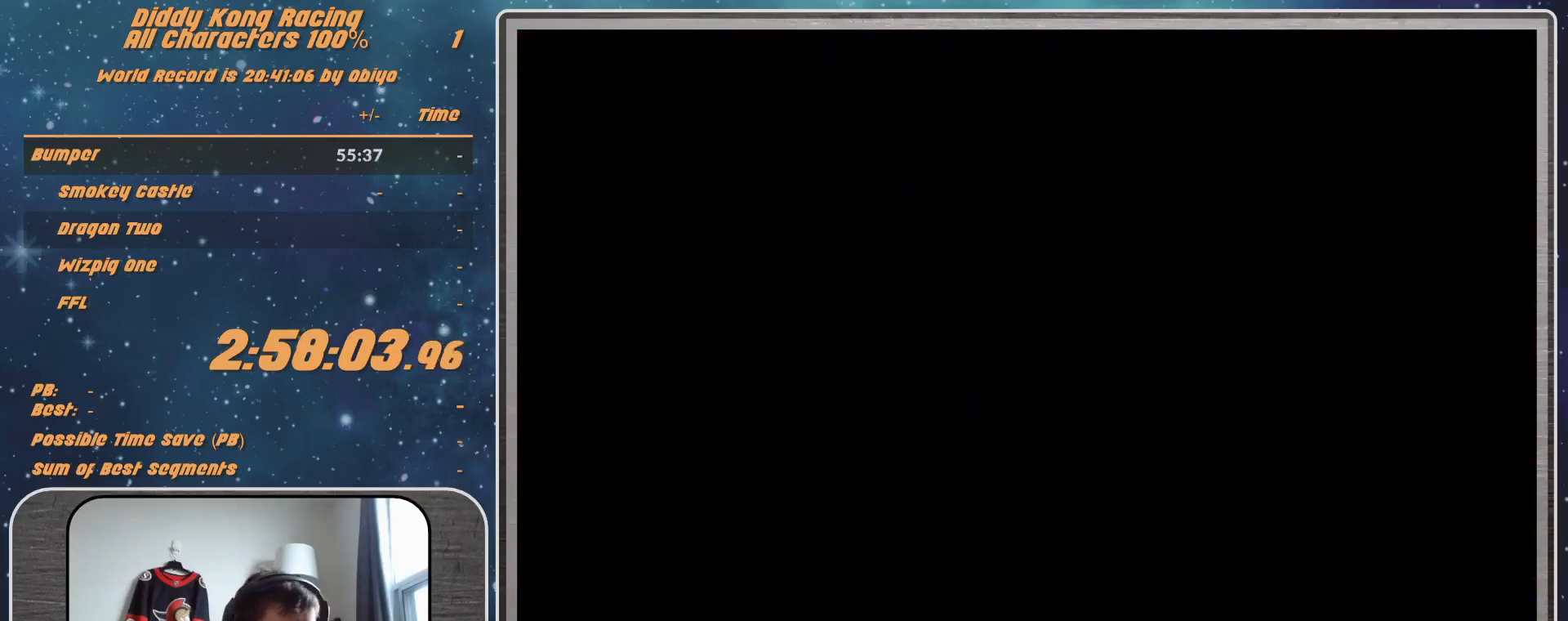
{"buttons": ["A"], "left_stick": "center", "events": [[267, "A", "down"]]}
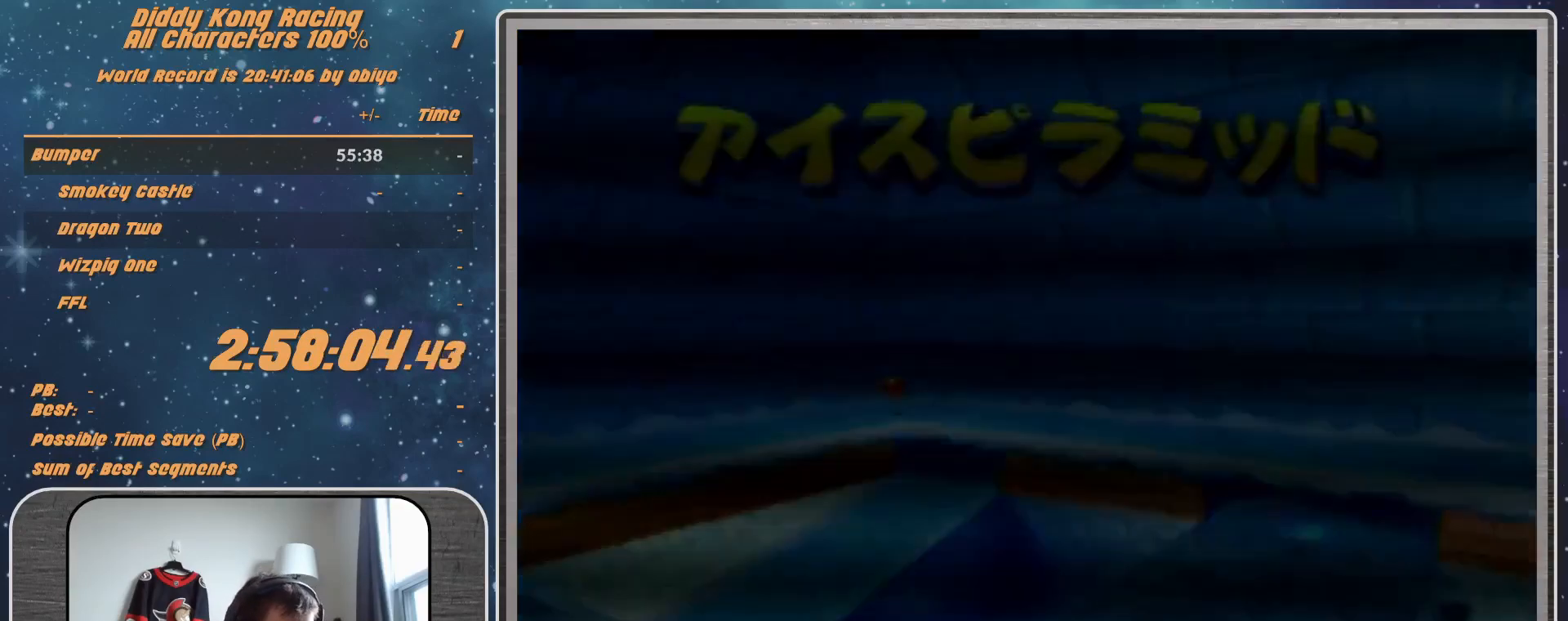
{"buttons": [], "left_stick": "center", "events": [[33, "A", "up"]]}
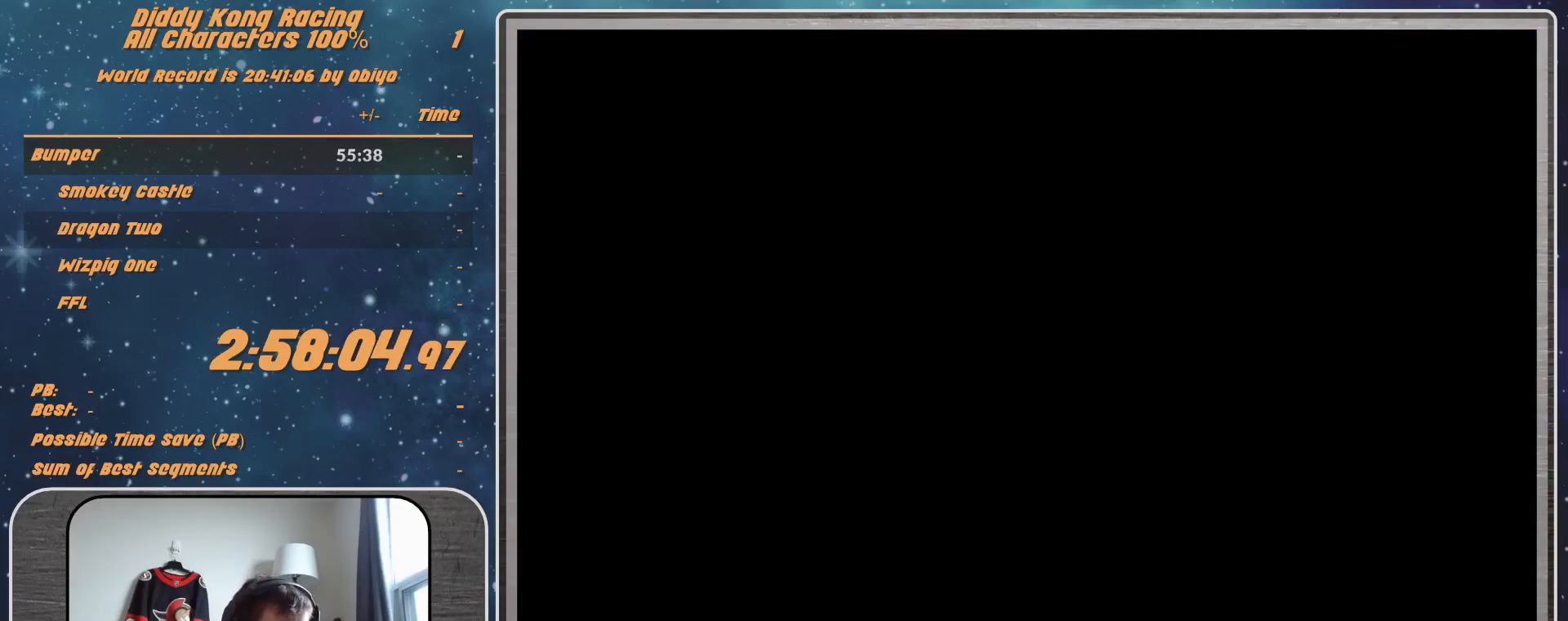
{"buttons": [], "left_stick": "center", "events": []}
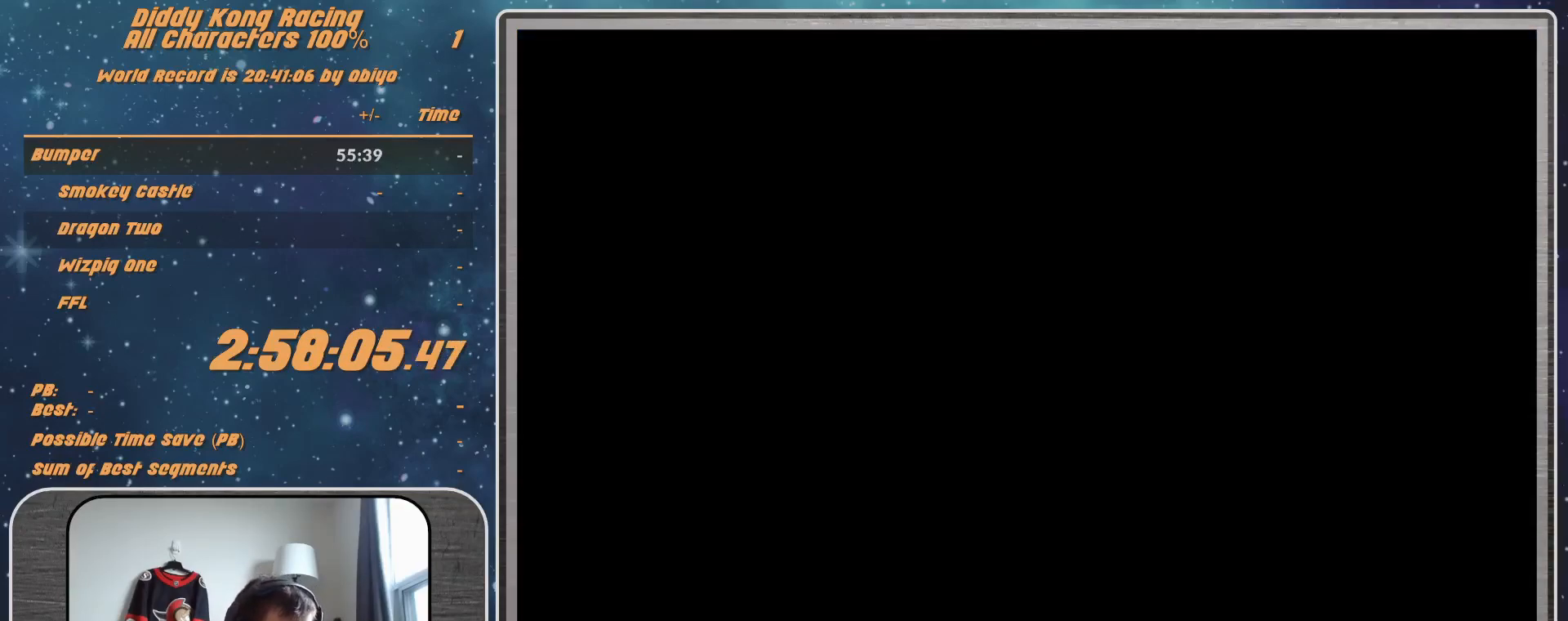
{"buttons": ["B", "R1"], "left_stick": "down-right", "events": [[400, "B", "down"], [400, "R1", "down"], [400, "left_stick", "down-right"]]}
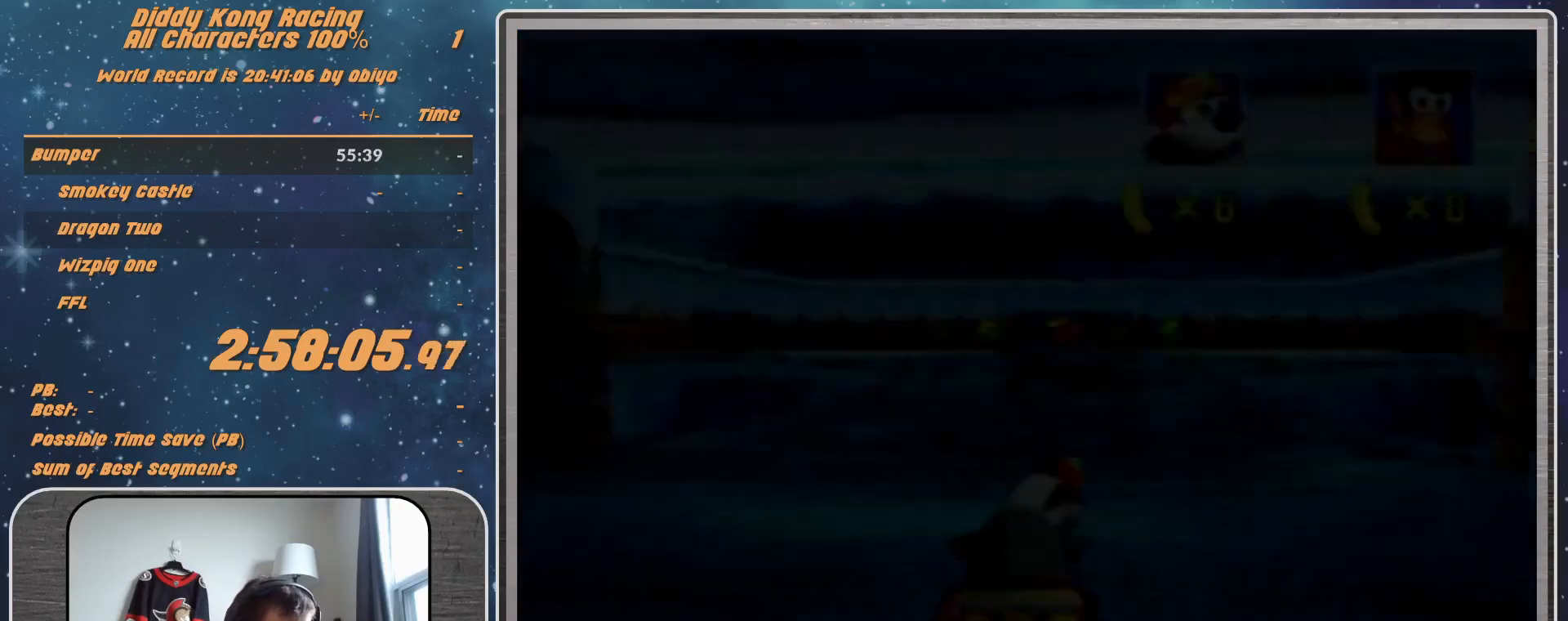
{"buttons": ["B", "R1"], "left_stick": "down-right", "events": []}
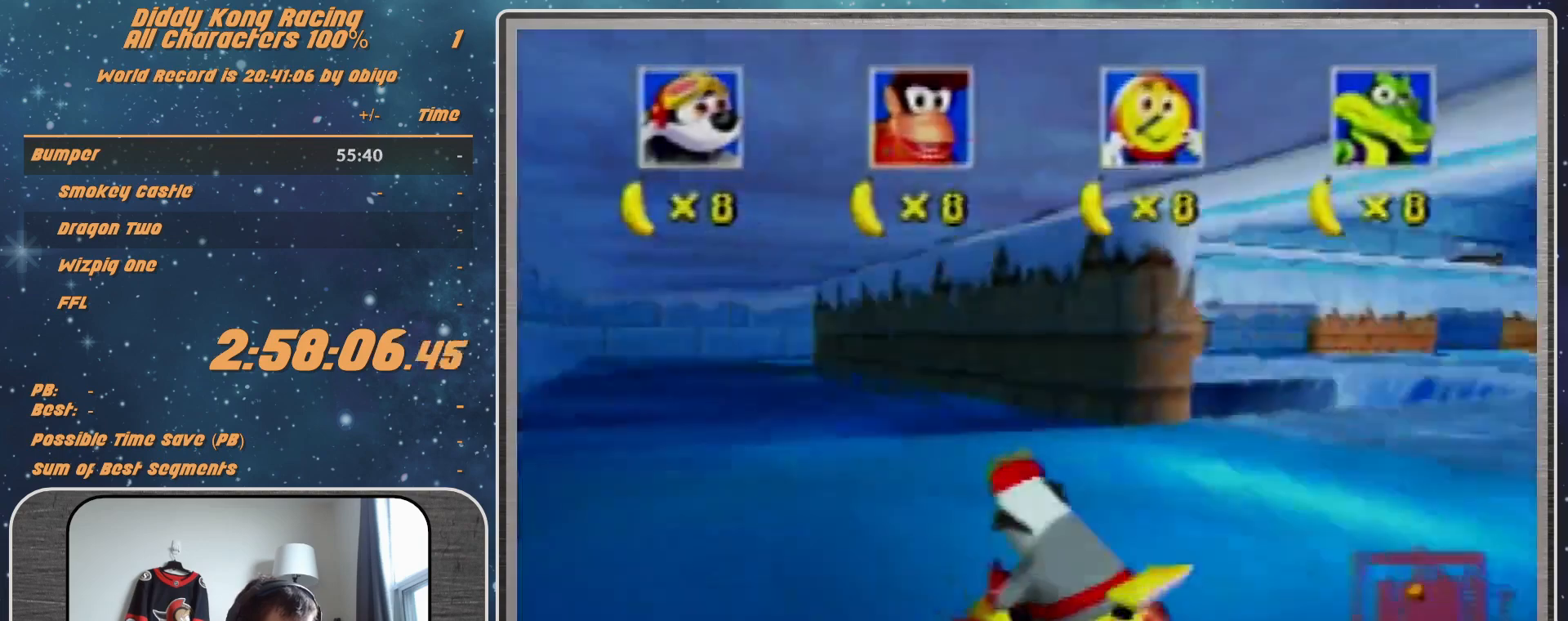
{"buttons": [], "left_stick": "center", "events": [[100, "B", "up"], [100, "R1", "up"], [100, "left_stick", "center"]]}
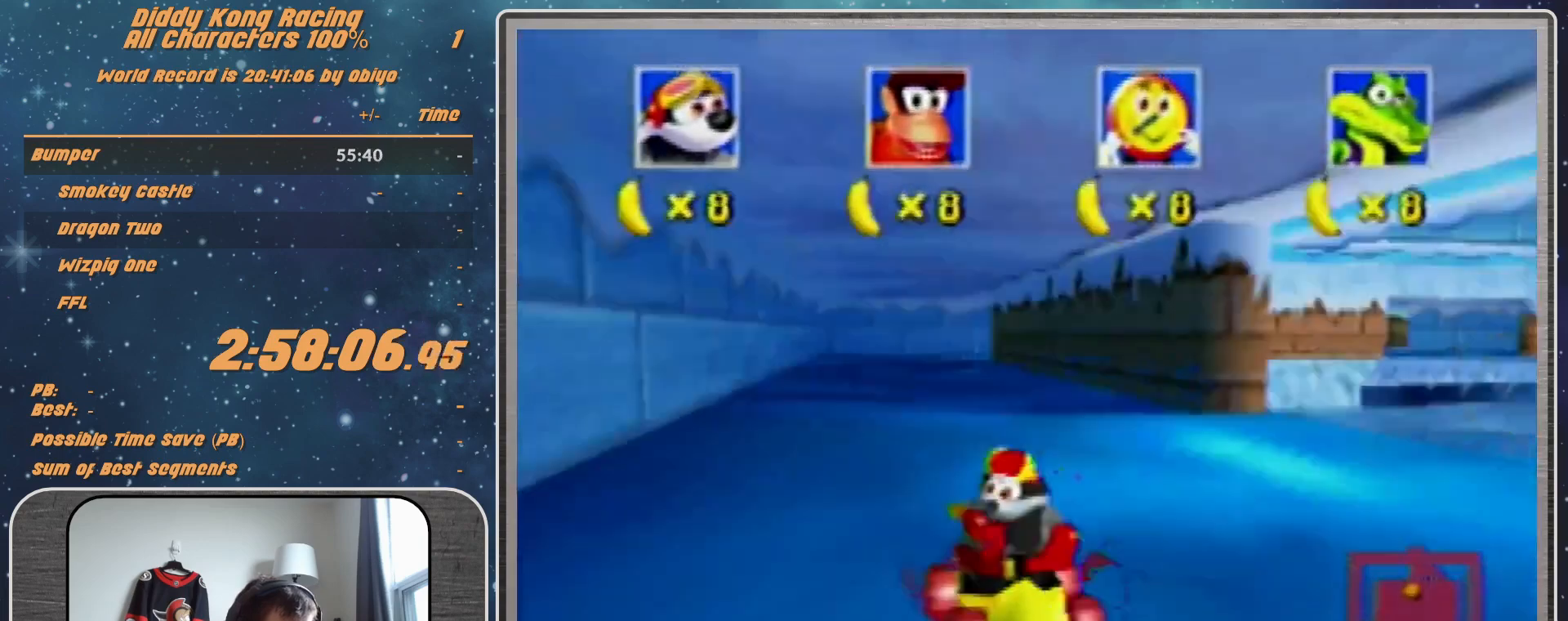
{"buttons": [], "left_stick": "center", "events": [[67, "left_stick", "left"], [200, "left_stick", "center"]]}
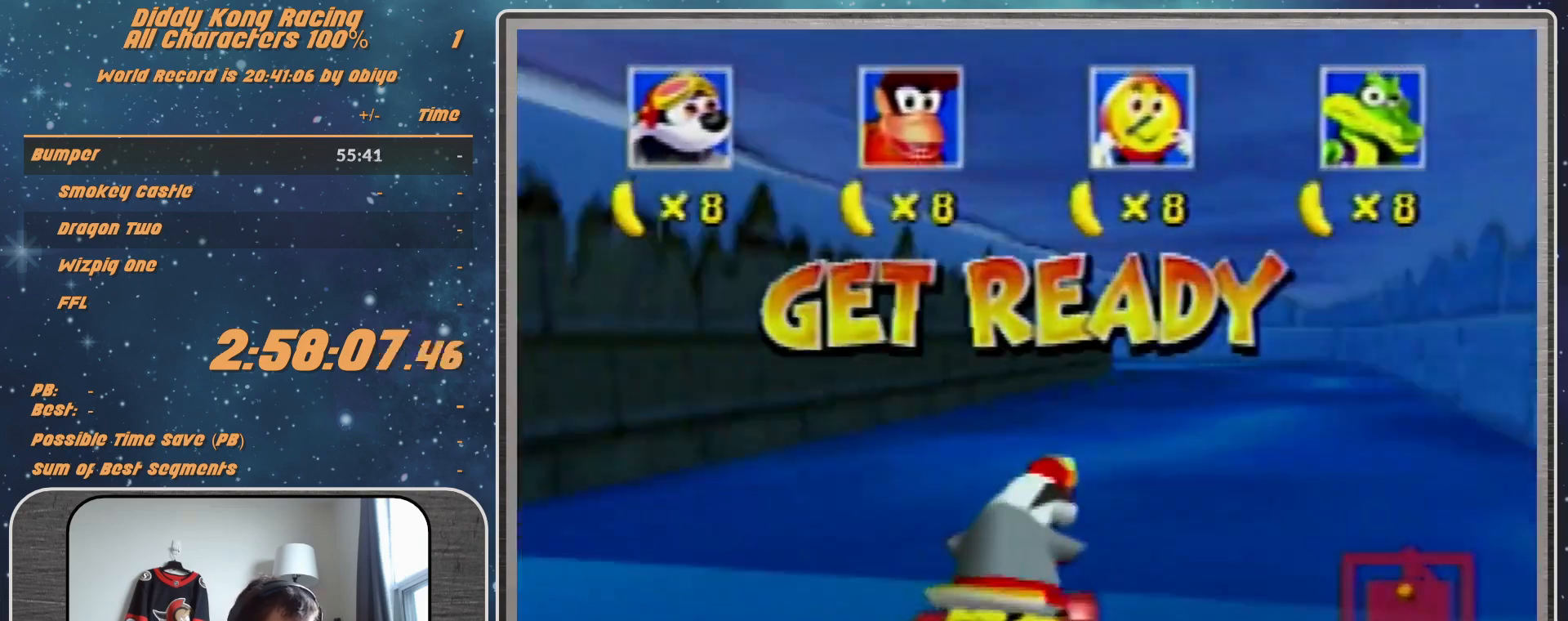
{"buttons": [], "left_stick": "center", "events": [[133, "left_stick", "up-right"], [367, "left_stick", "center"]]}
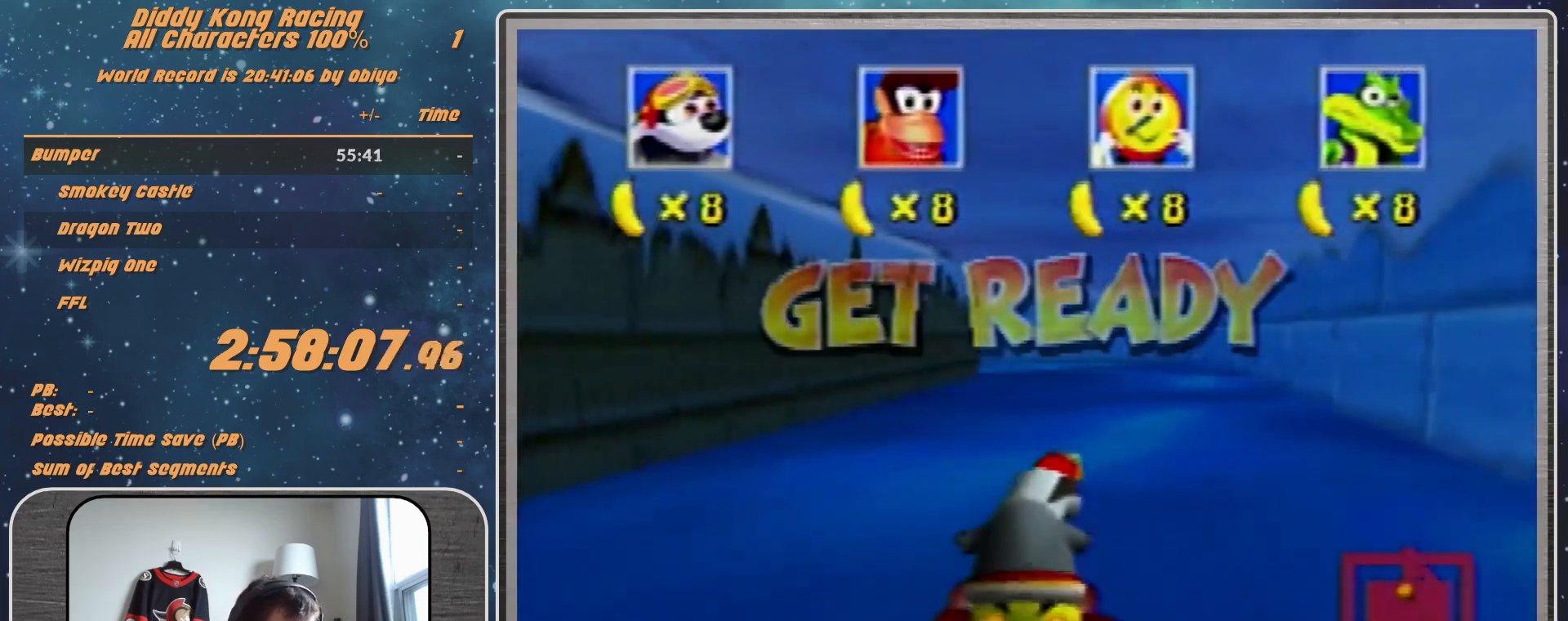
{"buttons": ["A"], "left_stick": "left", "events": [[233, "A", "down"], [467, "left_stick", "left"]]}
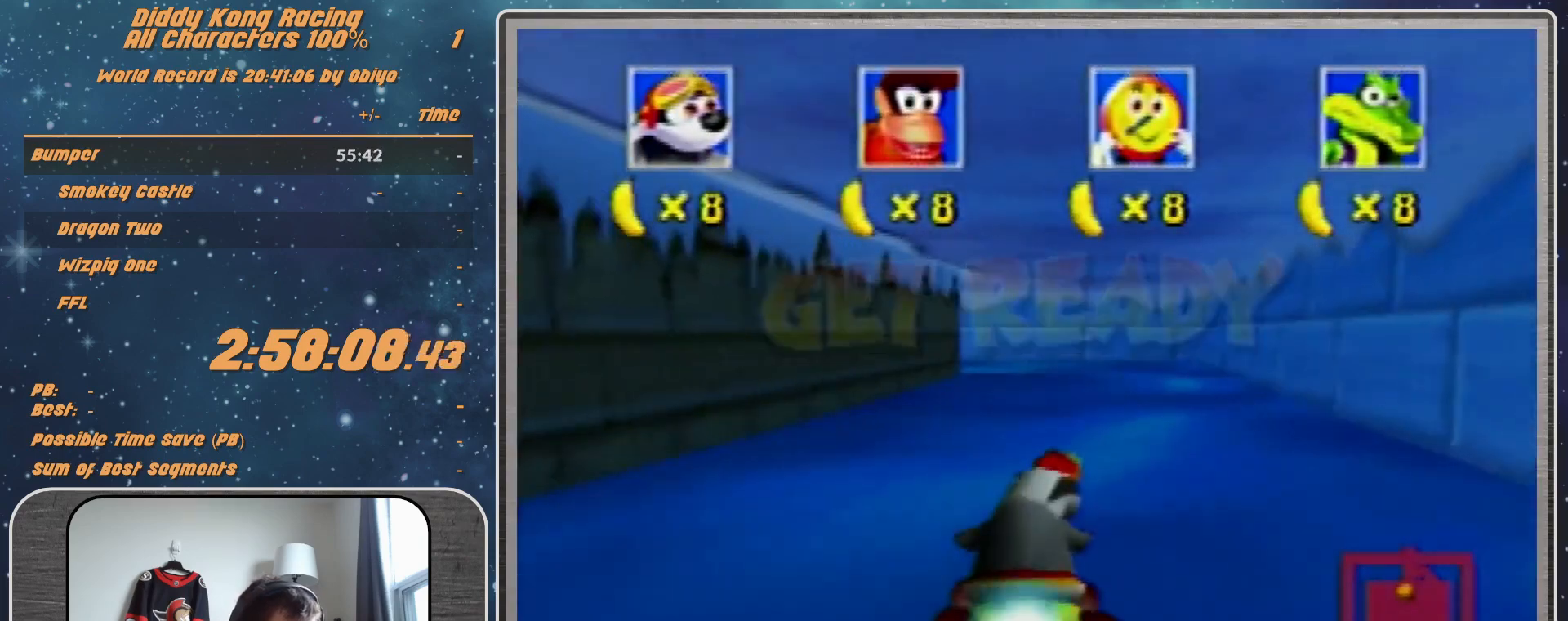
{"buttons": ["A", "R1"], "left_stick": "up", "events": [[200, "A", "up"], [200, "R1", "down"], [267, "A", "down"], [267, "left_stick", "up-left"], [367, "A", "up"], [400, "left_stick", "up"], [467, "A", "down"]]}
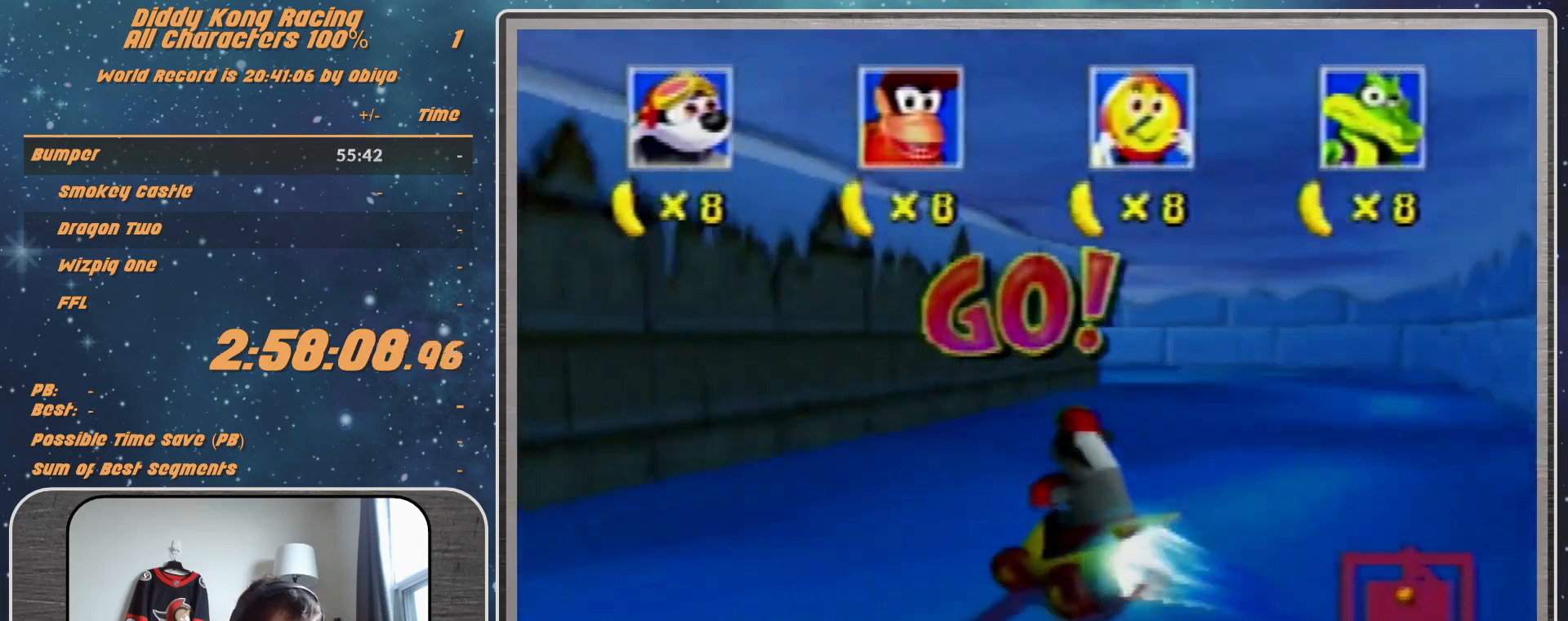
{"buttons": ["A"], "left_stick": "up-left", "events": [[67, "A", "up"], [67, "left_stick", "up-left"], [133, "A", "down"], [200, "A", "up"], [467, "A", "down"], [467, "R1", "up"]]}
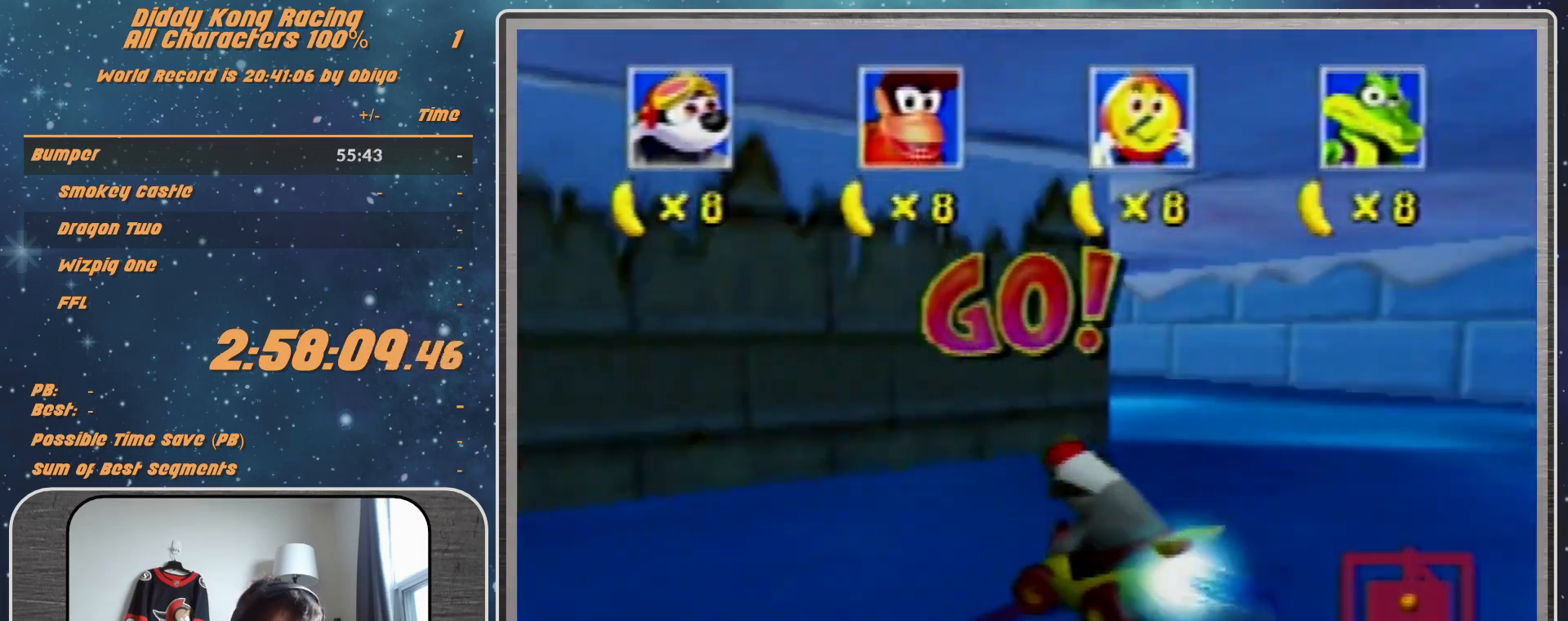
{"buttons": ["A", "R1"], "left_stick": "up-right", "events": [[33, "A", "up"], [33, "left_stick", "up-right"], [67, "A", "down"], [67, "R1", "down"], [167, "A", "up"], [467, "A", "down"]]}
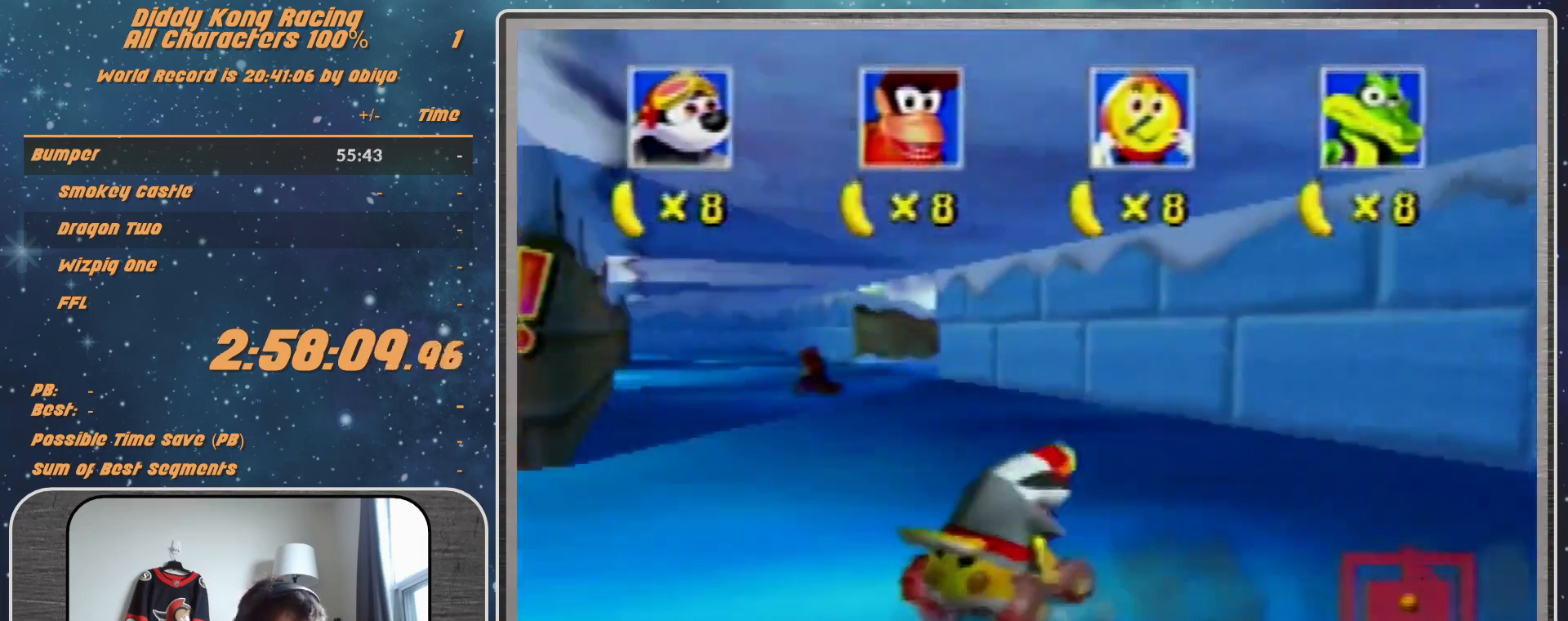
{"buttons": ["A", "R1"], "left_stick": "up-right", "events": [[100, "A", "up"], [333, "A", "down"]]}
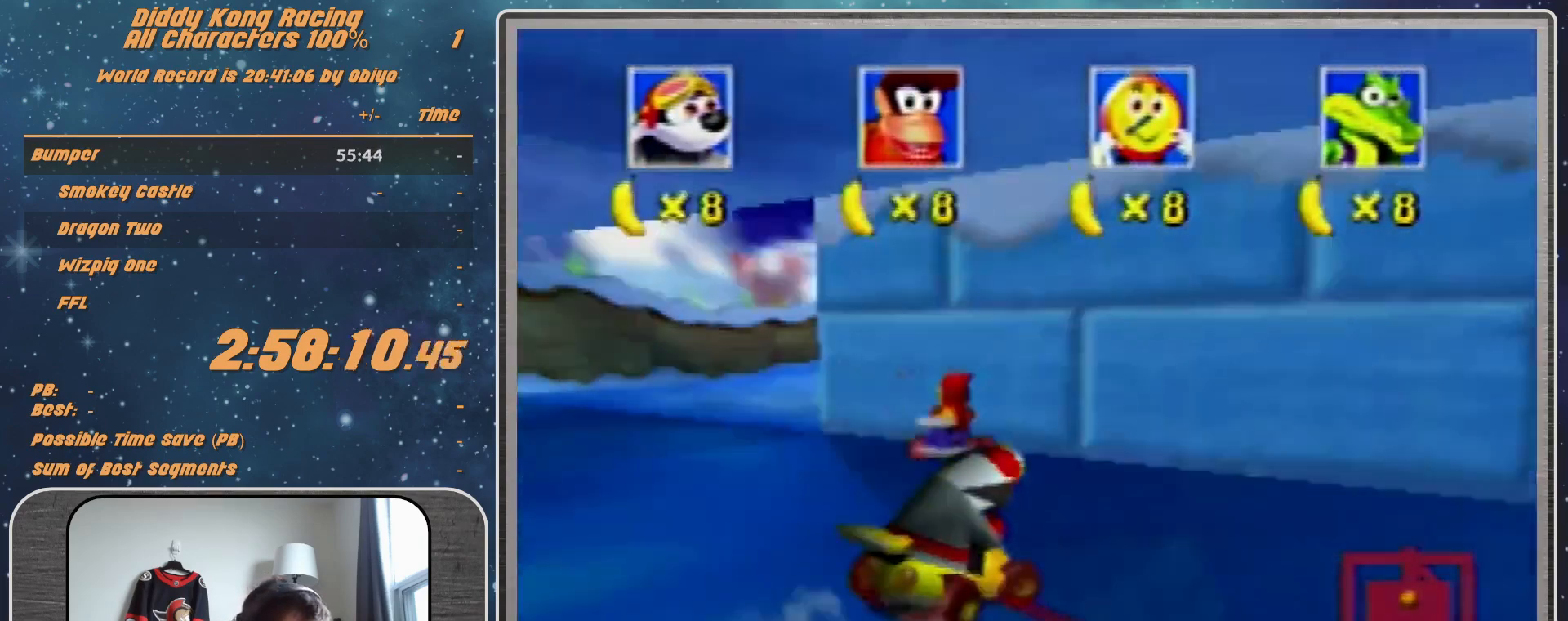
{"buttons": ["A", "R1"], "left_stick": "up-right", "events": [[333, "B", "down"], [500, "B", "up"]]}
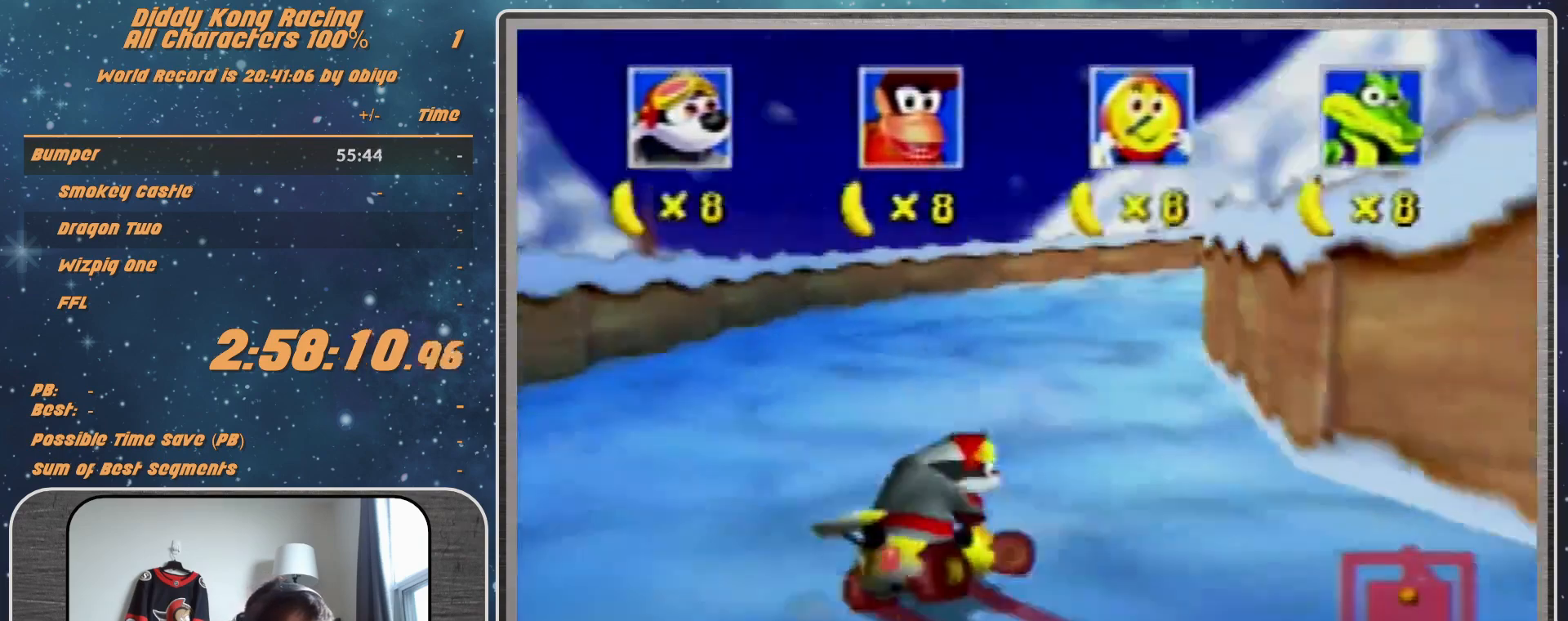
{"buttons": ["A", "B", "R1"], "left_stick": "up-right", "events": [[267, "B", "down"]]}
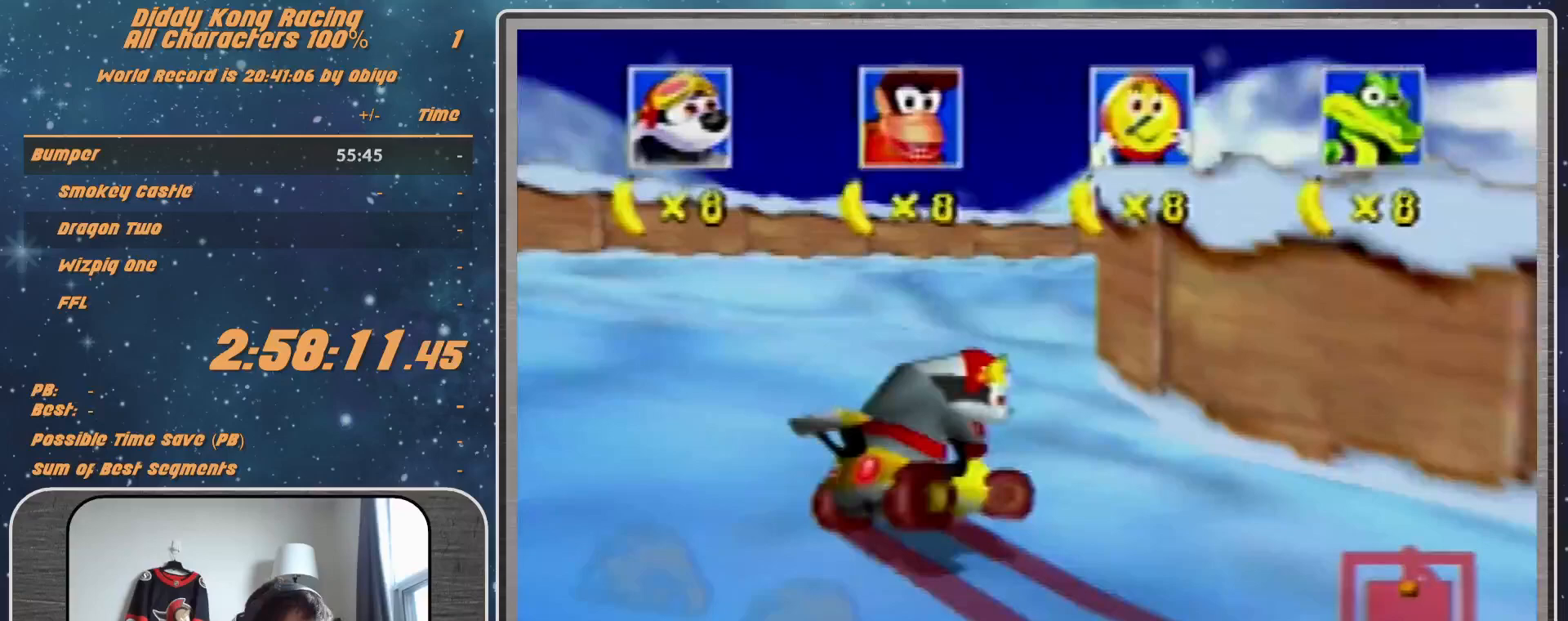
{"buttons": ["A", "R1"], "left_stick": "up-right", "events": [[100, "B", "up"], [267, "B", "down"], [433, "B", "up"]]}
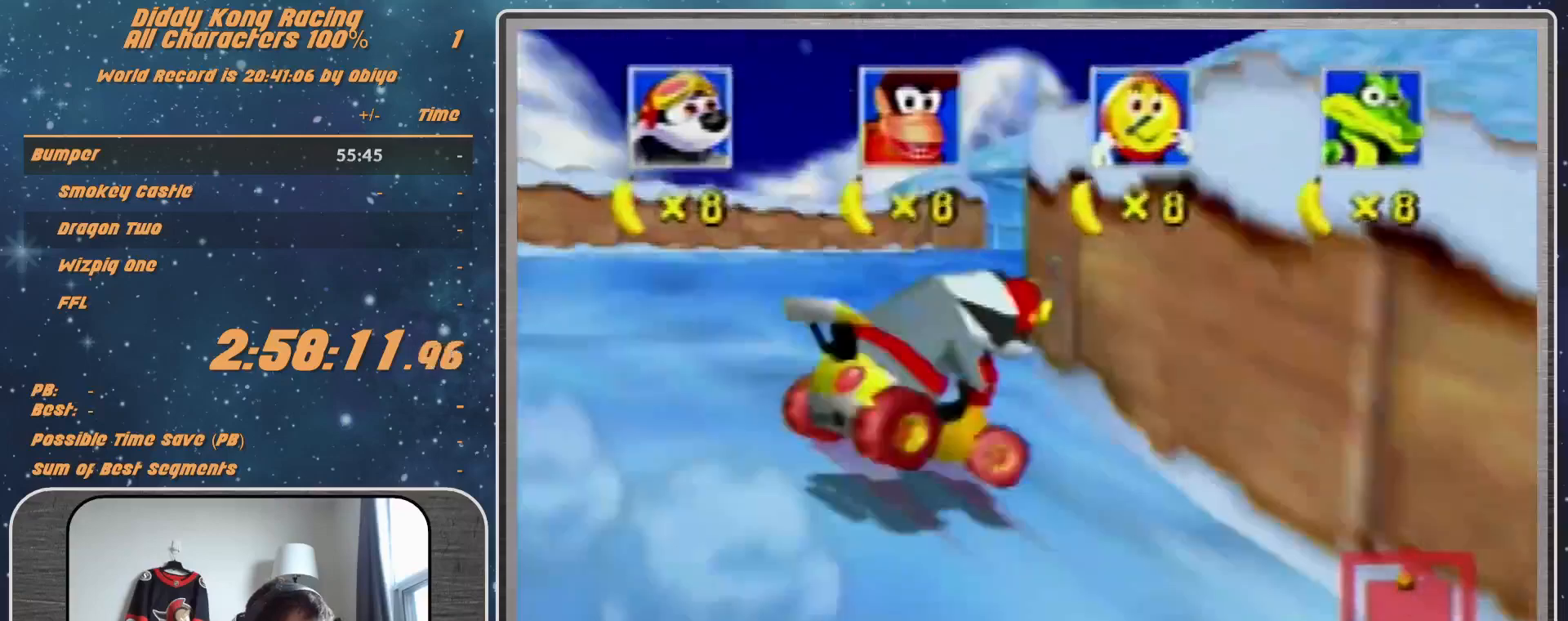
{"buttons": ["A", "R1"], "left_stick": "up-right", "events": [[333, "B", "down"], [400, "B", "up"]]}
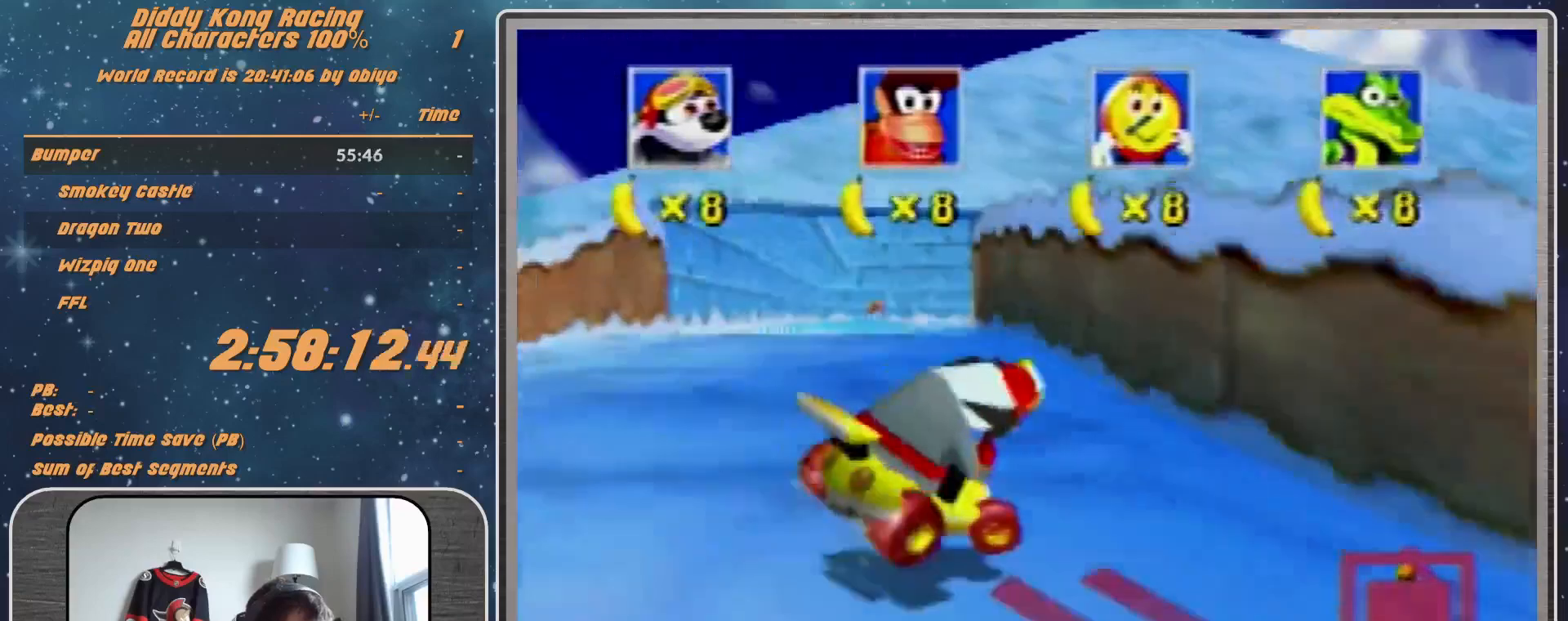
{"buttons": ["A", "R1"], "left_stick": "up-right", "events": []}
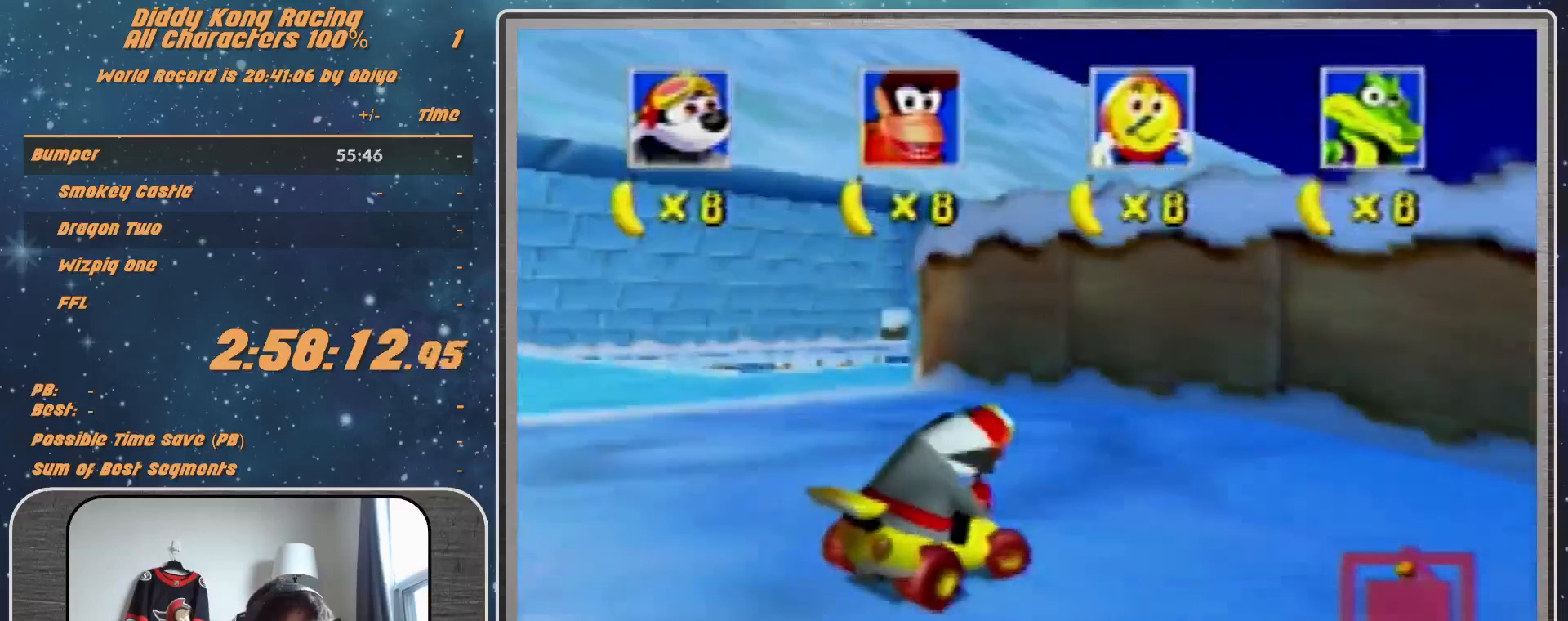
{"buttons": [], "left_stick": "up-left", "events": [[200, "A", "up"], [200, "R1", "up"], [233, "A", "down"], [433, "A", "up"], [467, "left_stick", "up-left"]]}
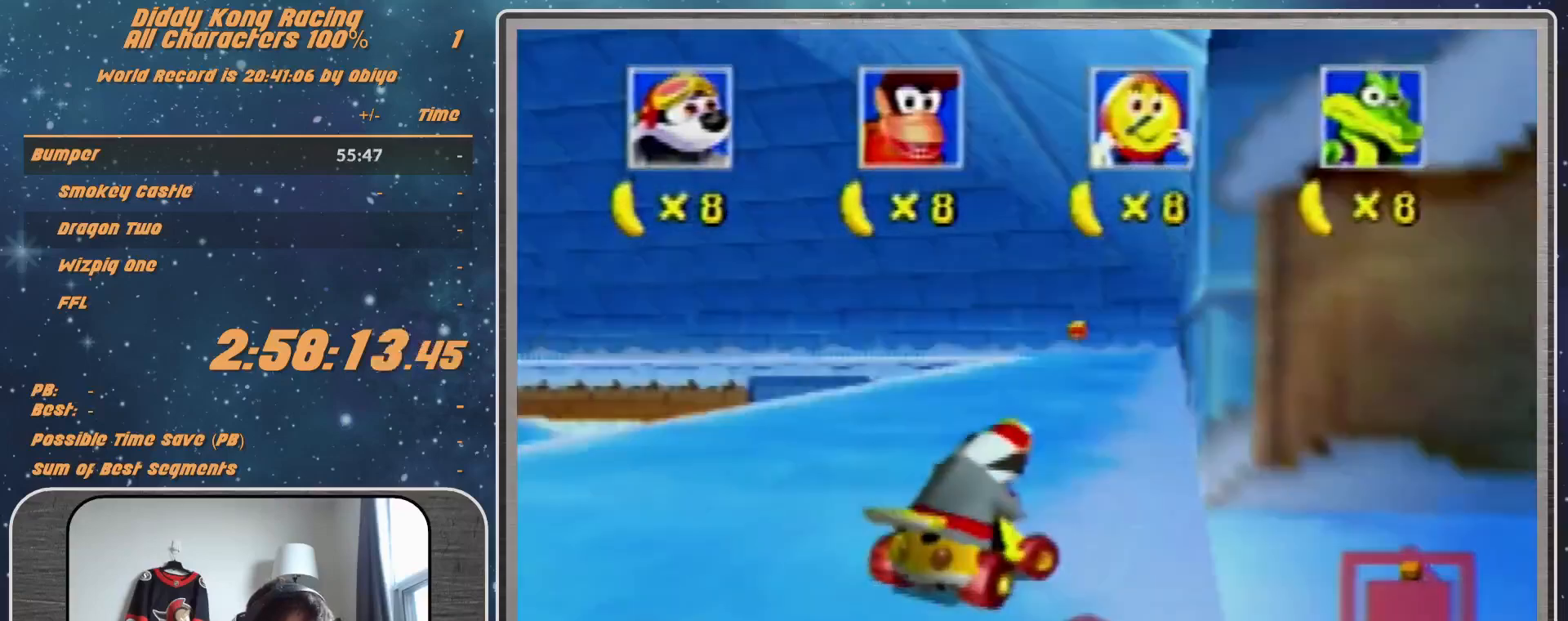
{"buttons": [], "left_stick": "up-right", "events": [[33, "A", "down"], [200, "left_stick", "up-right"], [267, "A", "up"]]}
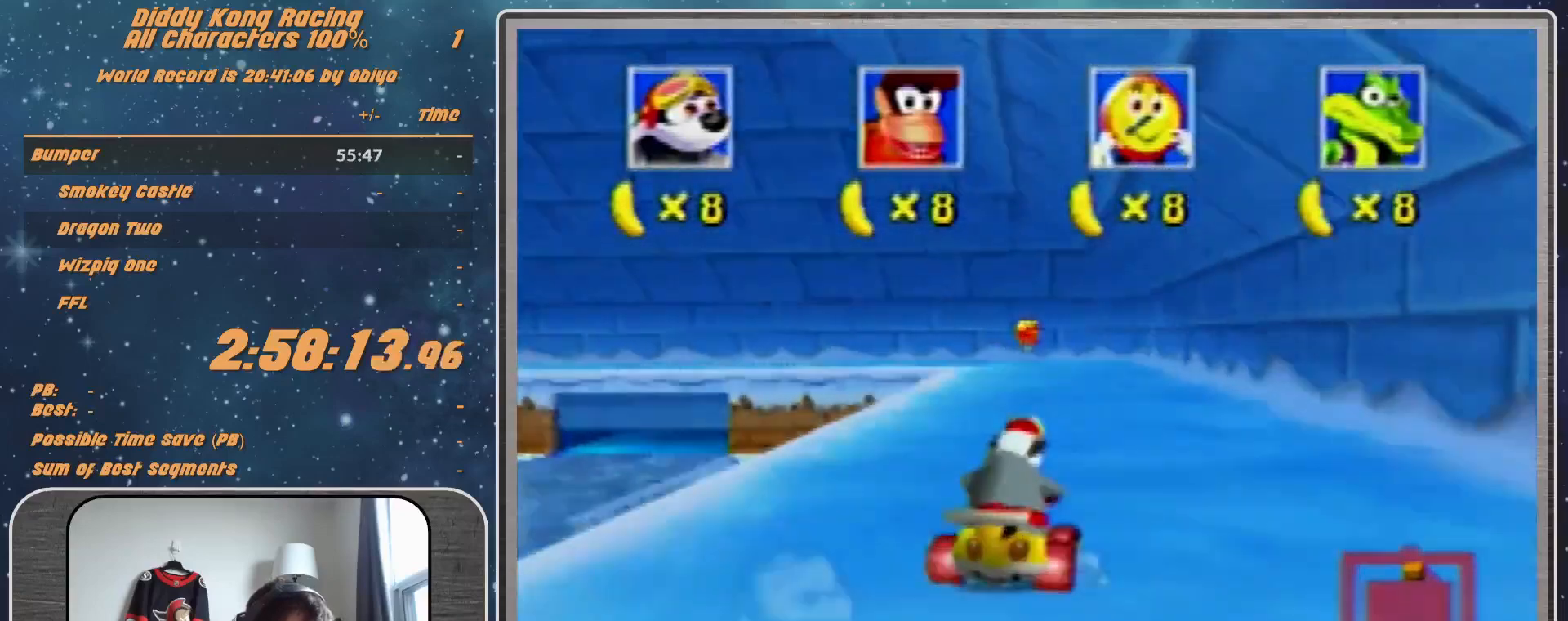
{"buttons": ["A"], "left_stick": "left", "events": [[33, "A", "down"], [33, "left_stick", "center"], [100, "A", "up"], [133, "A", "down"], [200, "left_stick", "left"], [233, "A", "up"], [267, "left_stick", "center"], [333, "A", "down"], [367, "A", "up"], [500, "A", "down"], [500, "left_stick", "left"]]}
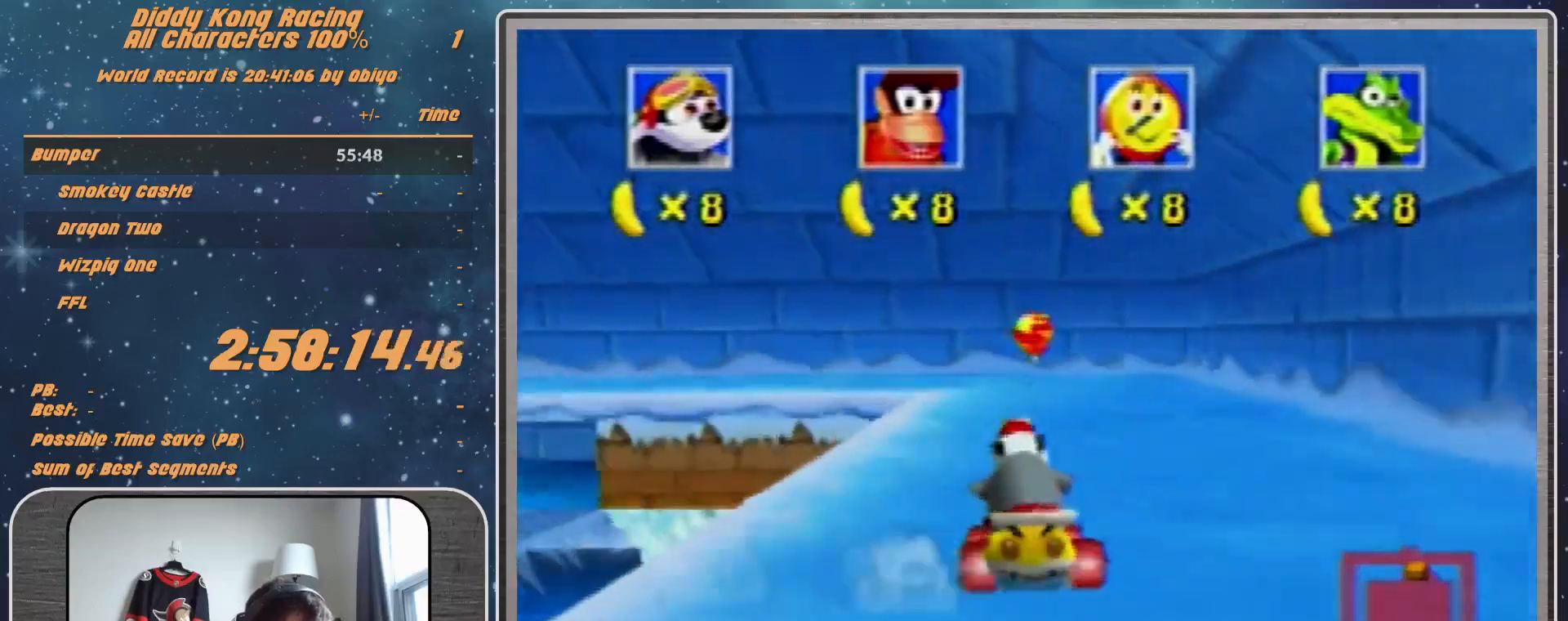
{"buttons": [], "left_stick": "down", "events": [[100, "A", "up"], [100, "left_stick", "center"], [267, "A", "down"], [500, "A", "up"], [500, "left_stick", "down"]]}
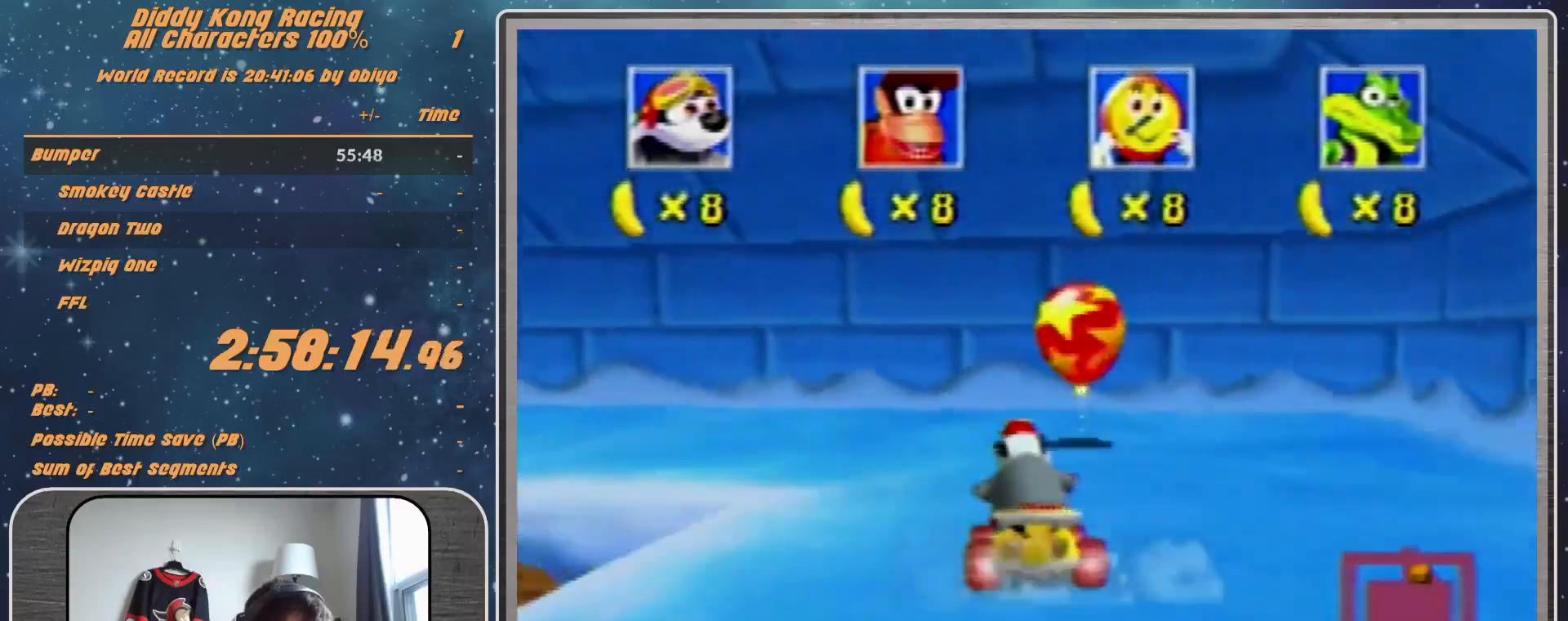
{"buttons": ["B"], "left_stick": "down", "events": [[33, "B", "down"]]}
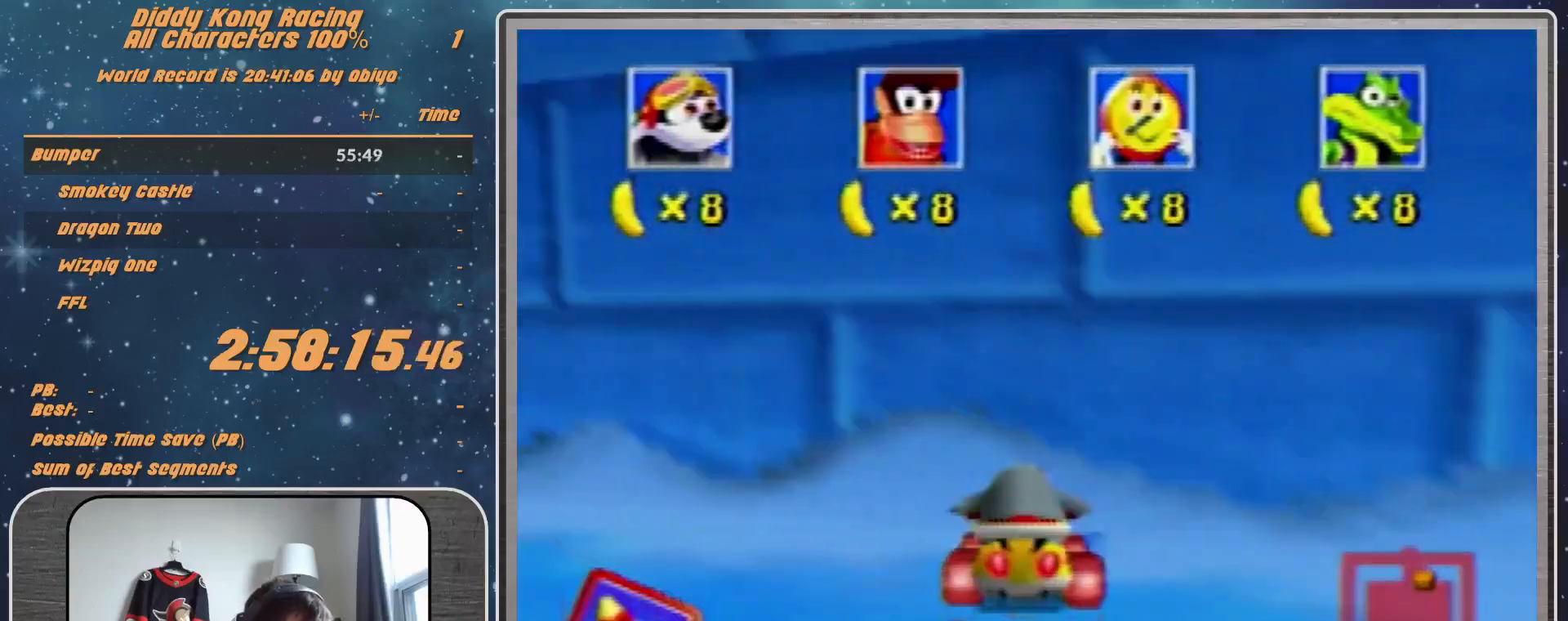
{"buttons": ["B"], "left_stick": "down", "events": []}
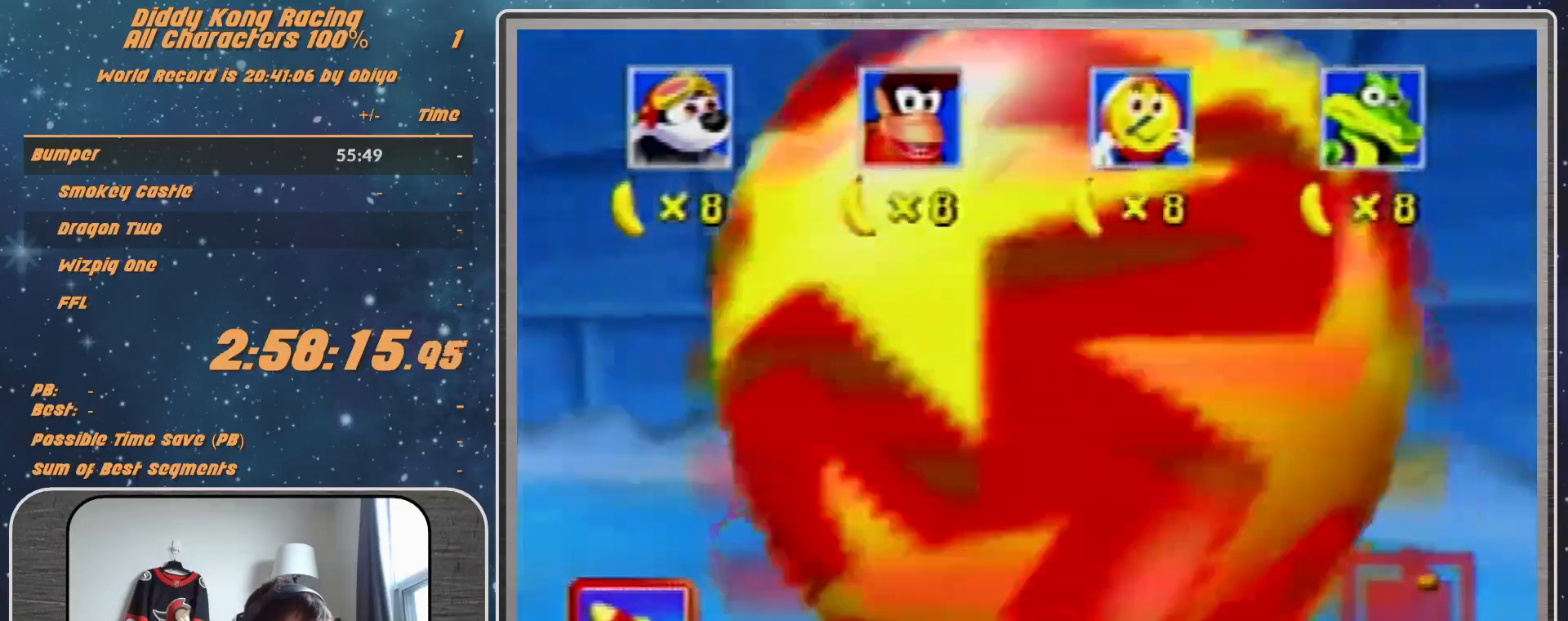
{"buttons": ["B", "Z"], "left_stick": "down-right", "events": [[67, "left_stick", "down-right"], [467, "Z", "down"]]}
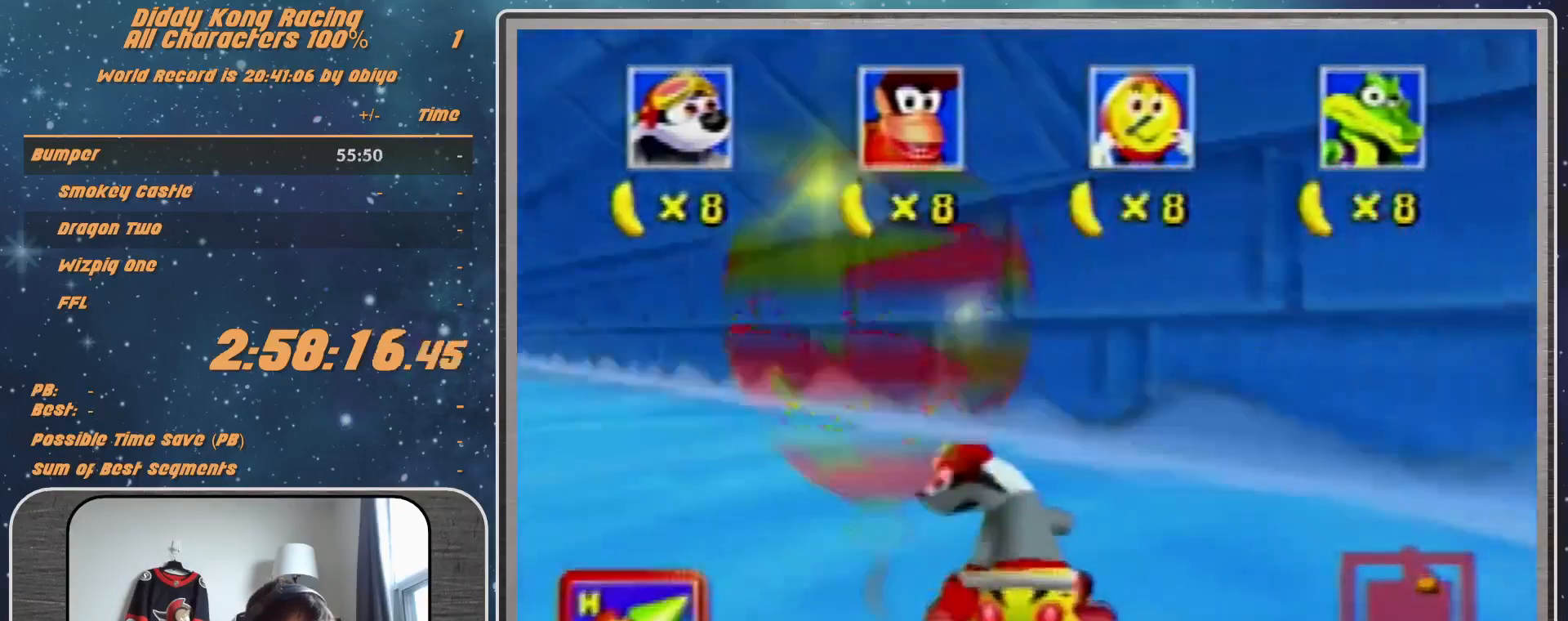
{"buttons": ["A"], "left_stick": "center", "events": [[167, "A", "down"], [167, "B", "up"], [167, "Z", "up"], [233, "left_stick", "center"]]}
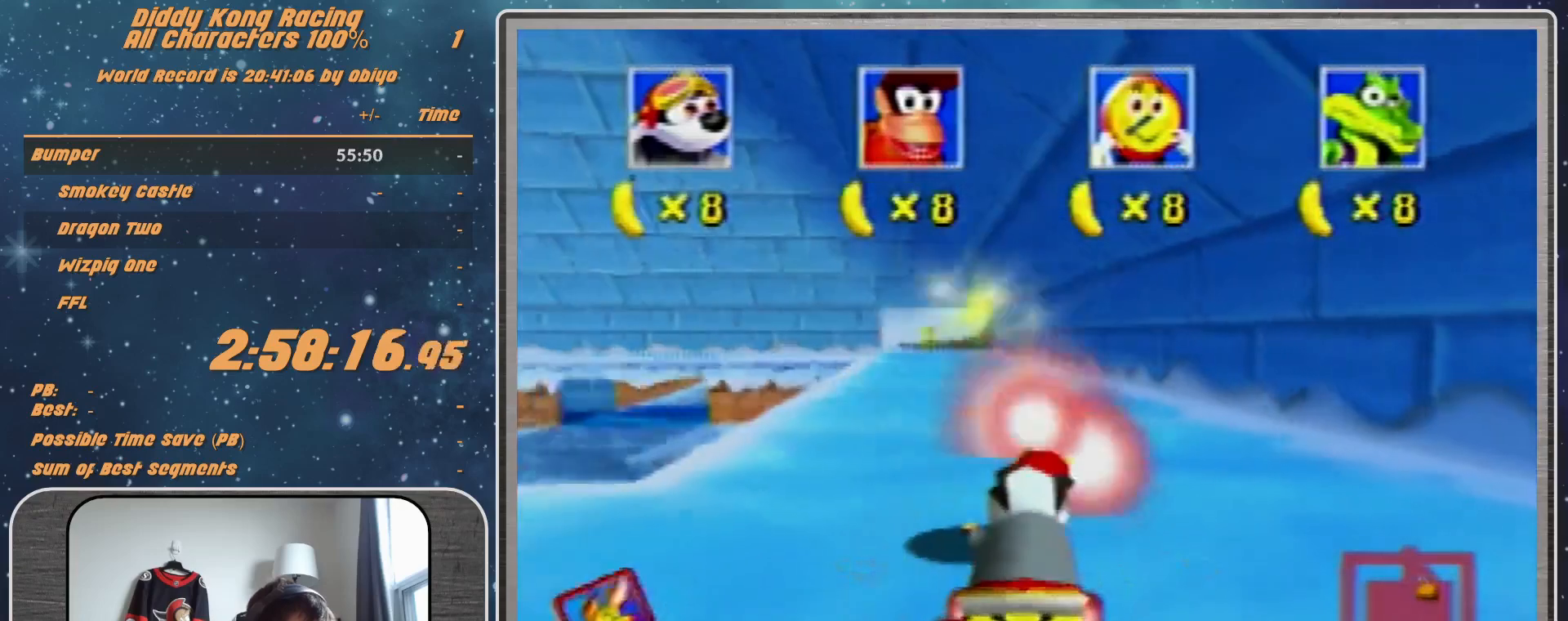
{"buttons": ["A"], "left_stick": "center", "events": [[200, "left_stick", "left"], [433, "left_stick", "center"]]}
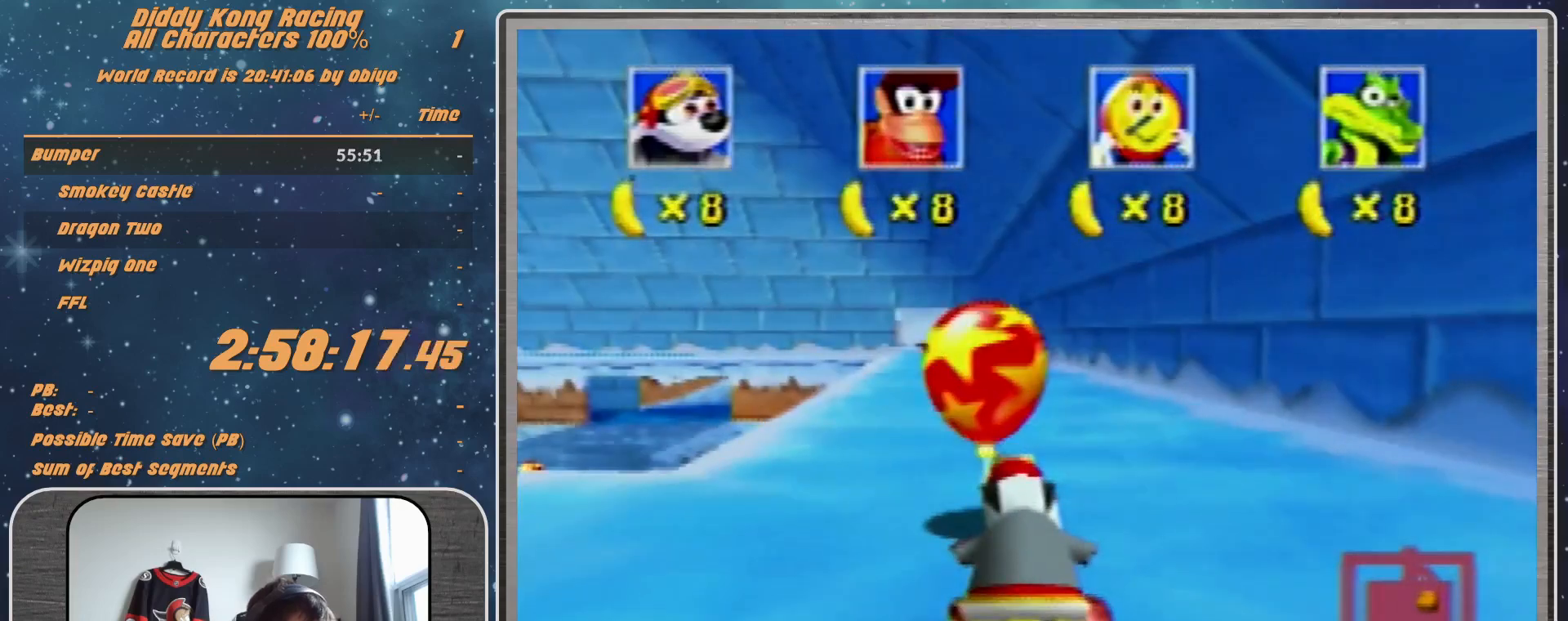
{"buttons": [], "left_stick": "up-left", "events": [[67, "A", "up"], [133, "left_stick", "left"], [233, "left_stick", "center"], [433, "left_stick", "up-left"]]}
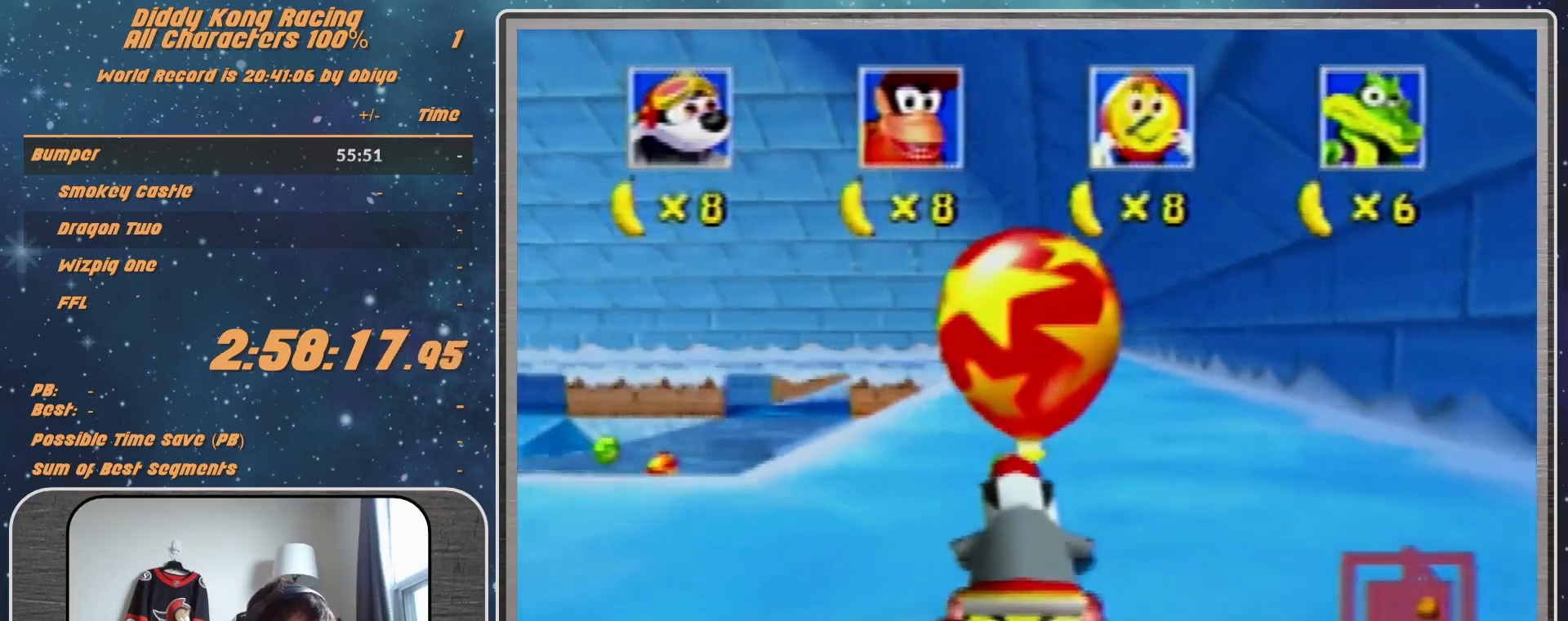
{"buttons": [], "left_stick": "up-left", "events": [[133, "left_stick", "center"], [467, "left_stick", "up-left"]]}